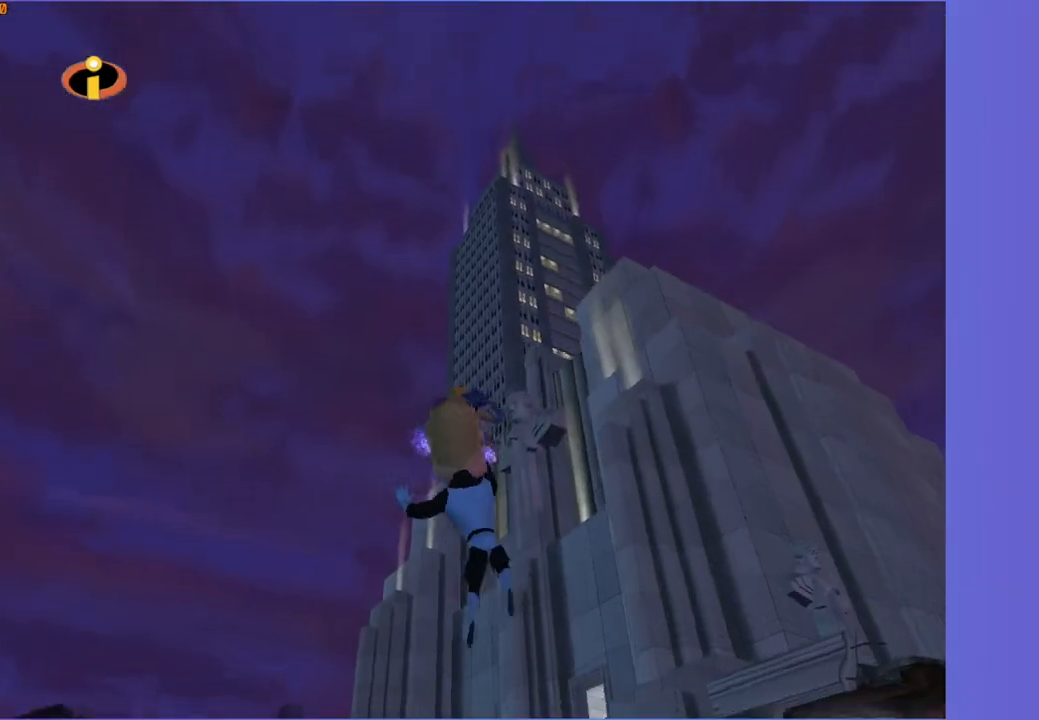
Gameplay with a controller (Xbox layout); each line is a JSON object with the inputs held at the frame after it. "events" lists button and stick changes between this image and that frame as [ms after this image, input, new state], when the widget could be followed in between.
{"buttons": [], "left_stick": "center", "right_stick": "center", "events": []}
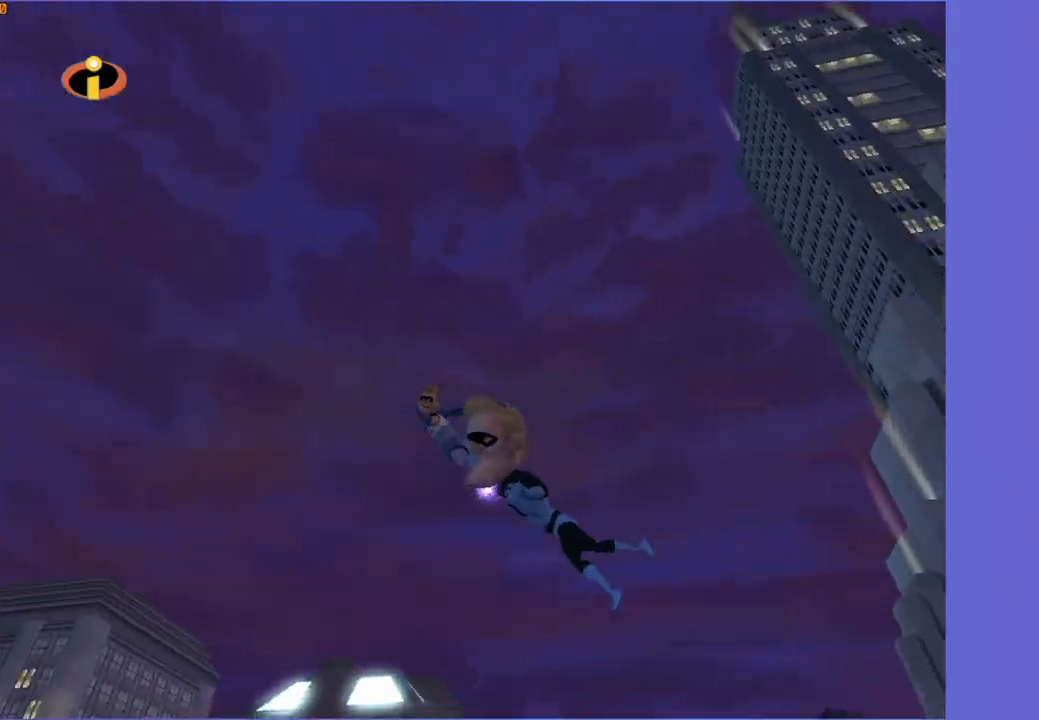
{"buttons": [], "left_stick": "right", "right_stick": "center", "events": [[200, "left_stick", "right"]]}
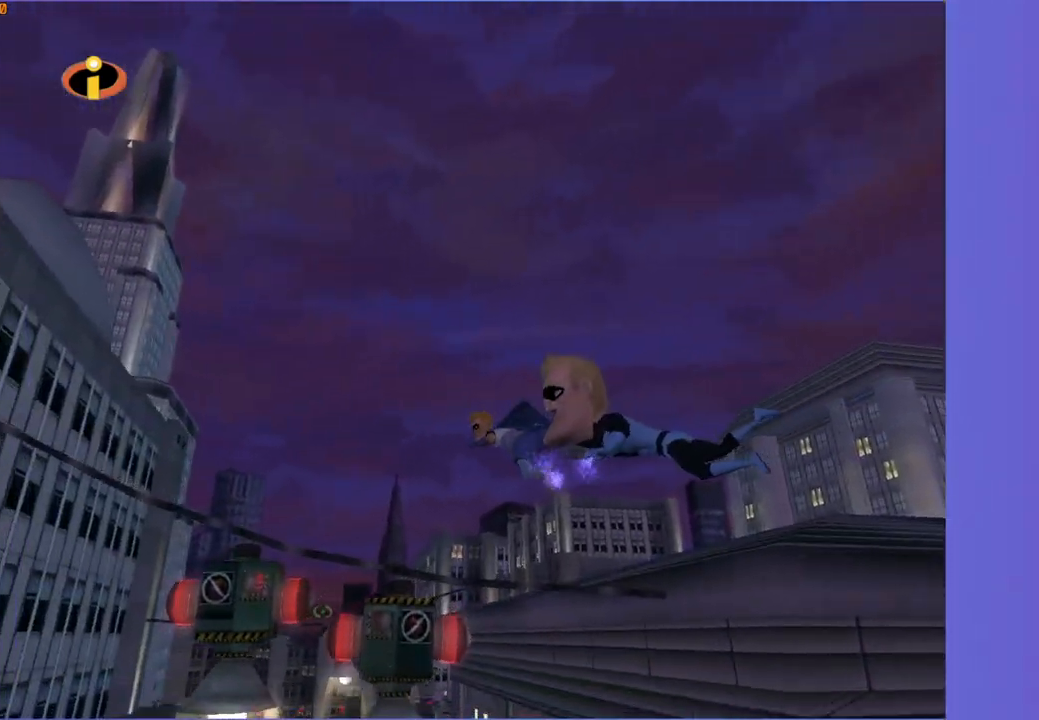
{"buttons": [], "left_stick": "right", "right_stick": "center", "events": []}
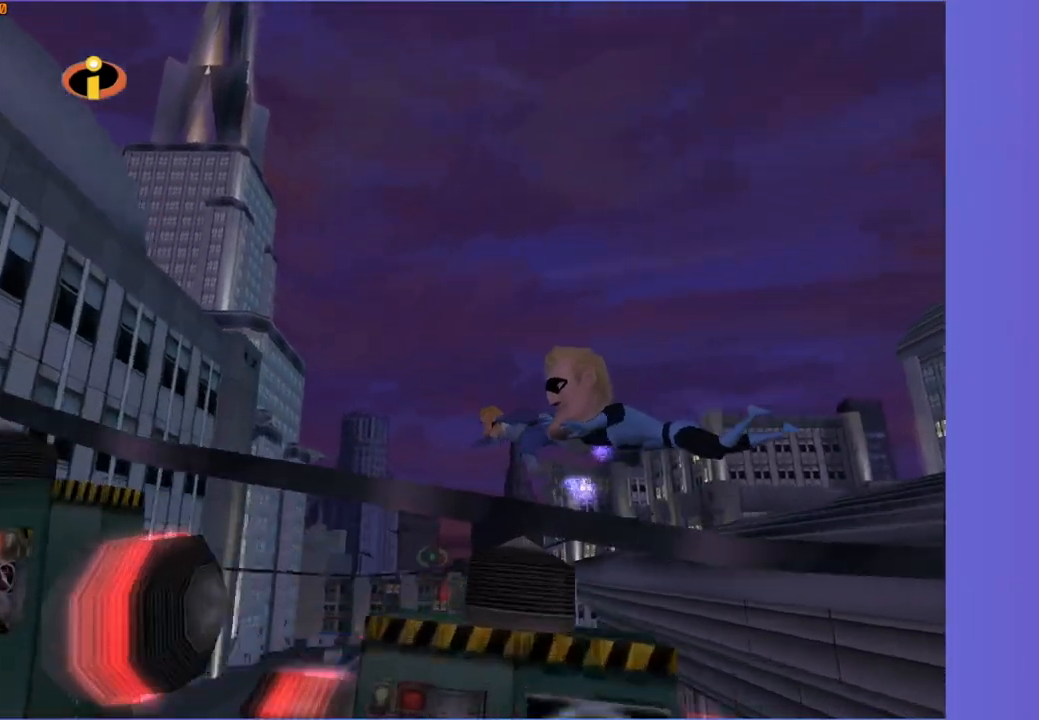
{"buttons": [], "left_stick": "center", "right_stick": "center", "events": [[117, "left_stick", "center"]]}
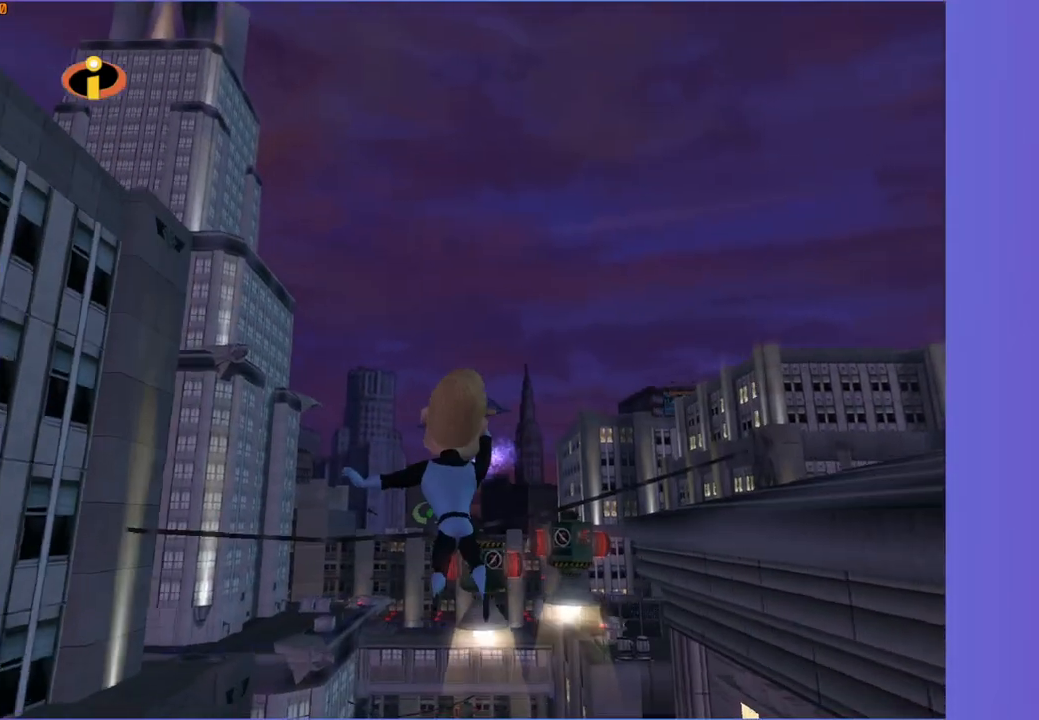
{"buttons": [], "left_stick": "left", "right_stick": "center", "events": [[150, "left_stick", "left"]]}
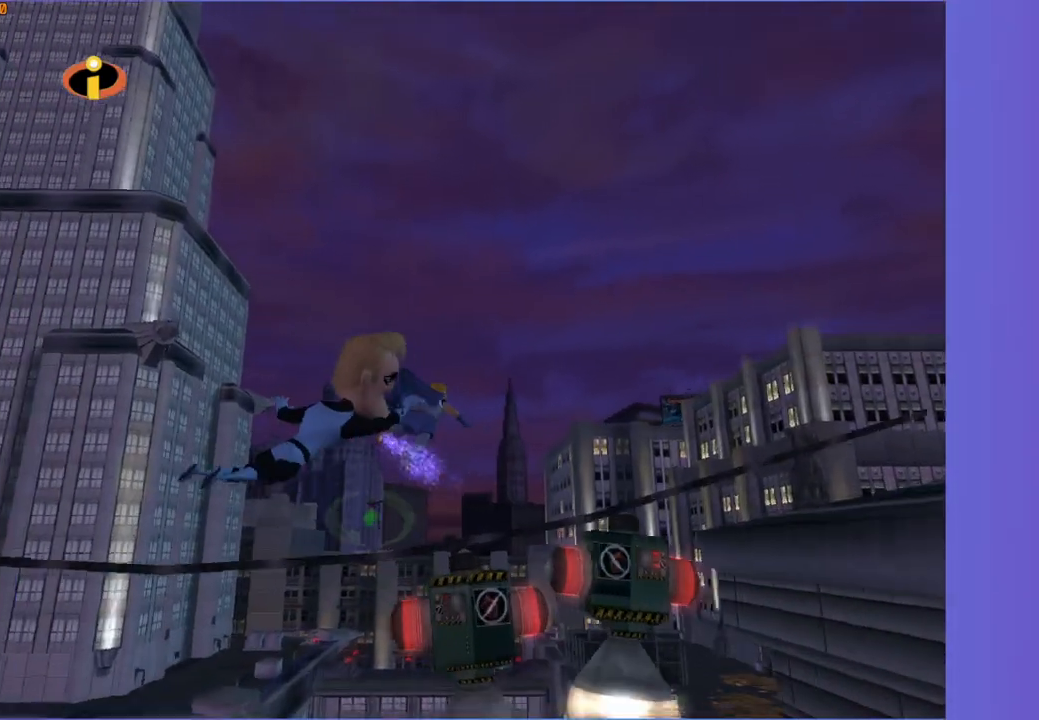
{"buttons": [], "left_stick": "center", "right_stick": "center", "events": [[133, "left_stick", "center"]]}
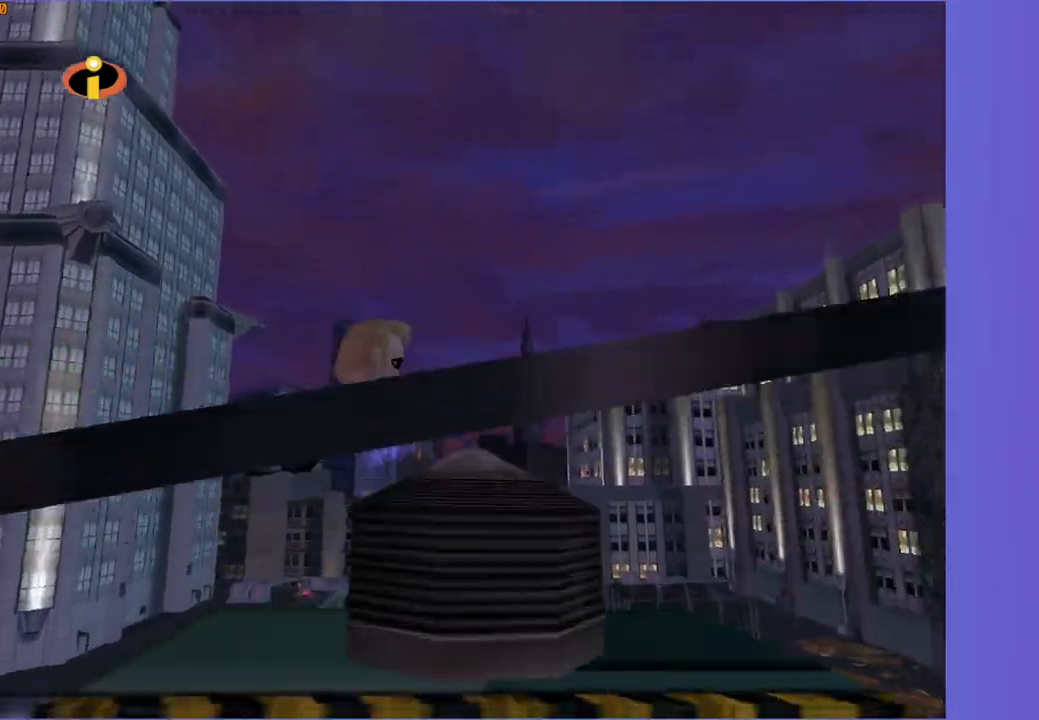
{"buttons": [], "left_stick": "center", "right_stick": "center", "events": []}
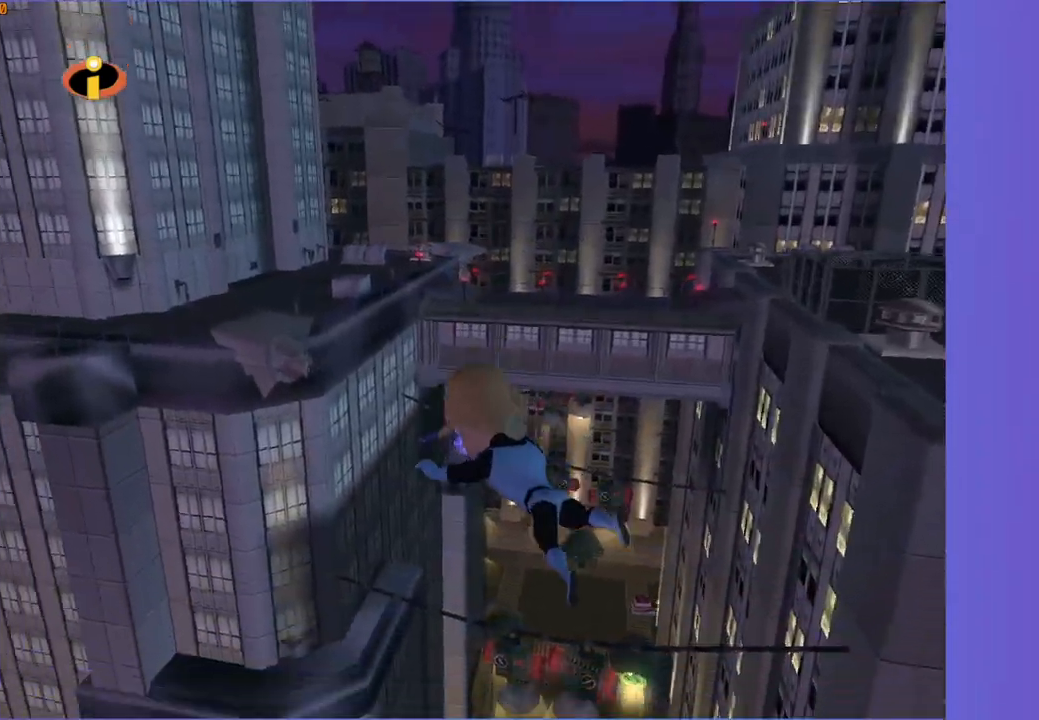
{"buttons": [], "left_stick": "left", "right_stick": "center", "events": [[383, "left_stick", "left"]]}
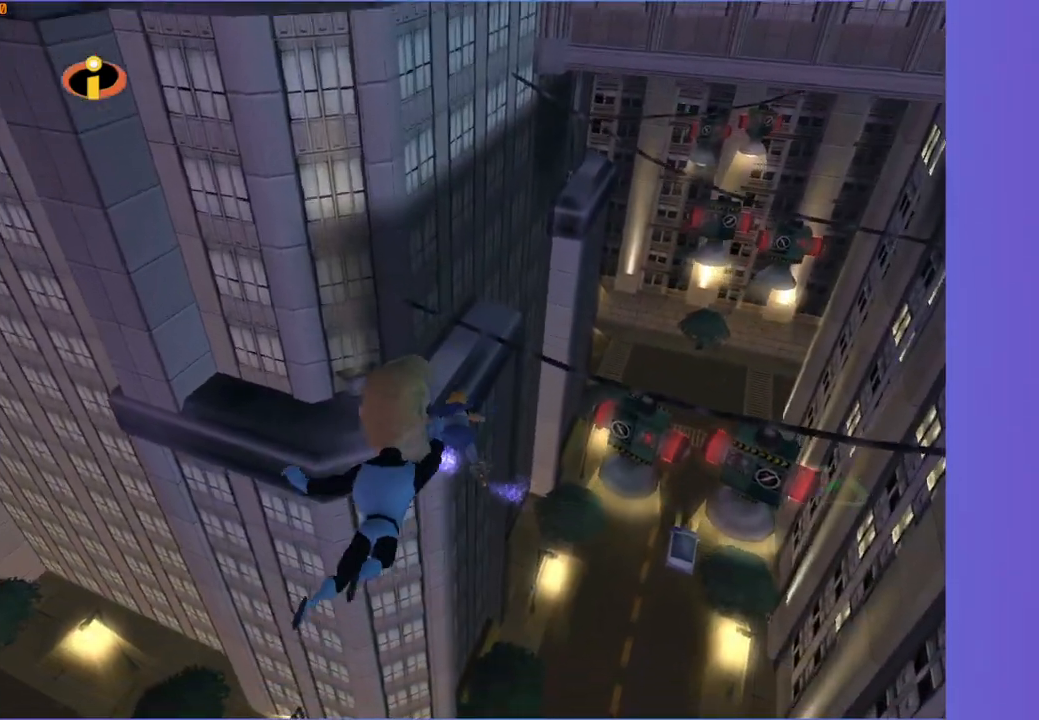
{"buttons": [], "left_stick": "center", "right_stick": "center", "events": [[217, "left_stick", "center"]]}
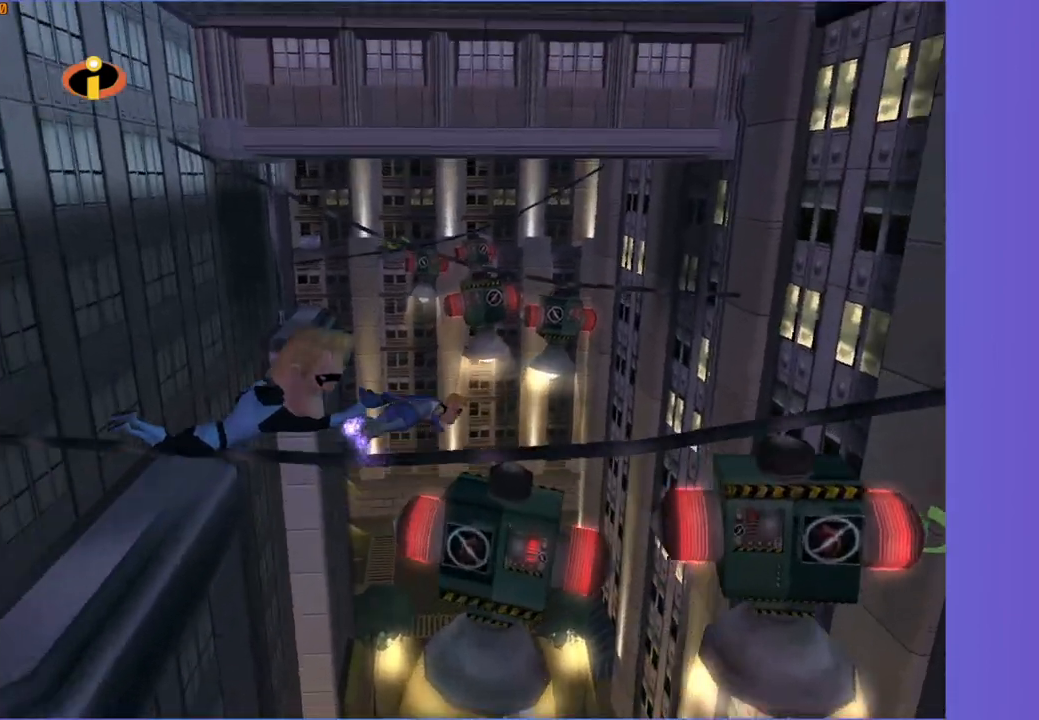
{"buttons": [], "left_stick": "right", "right_stick": "center", "events": [[233, "left_stick", "right"]]}
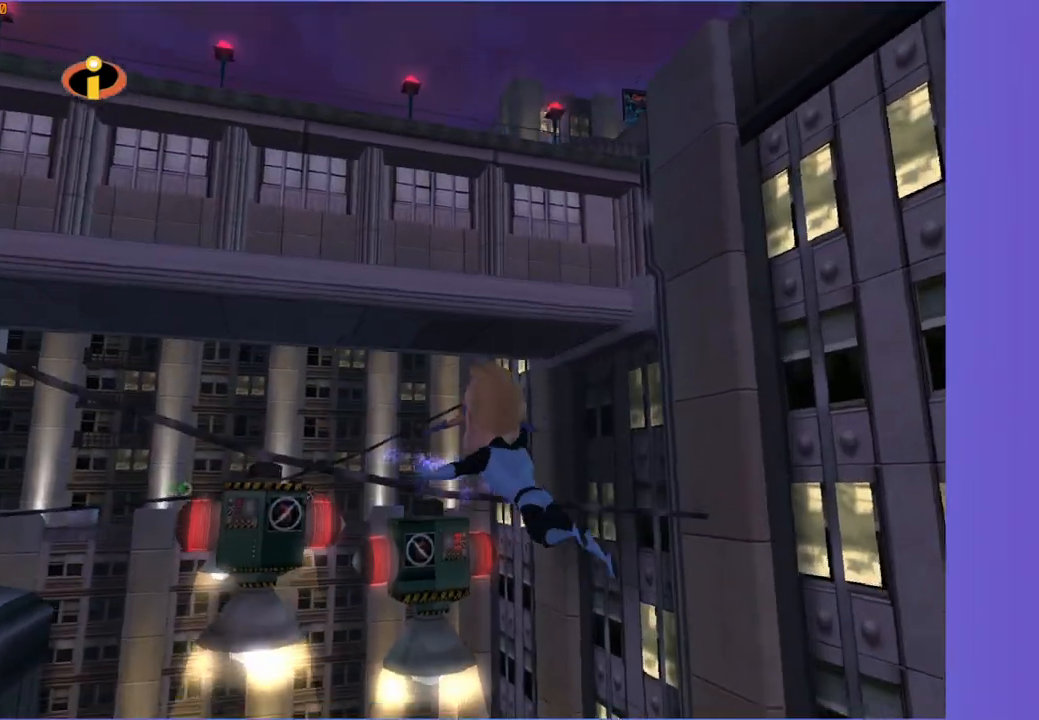
{"buttons": [], "left_stick": "center", "right_stick": "center", "events": [[233, "left_stick", "center"]]}
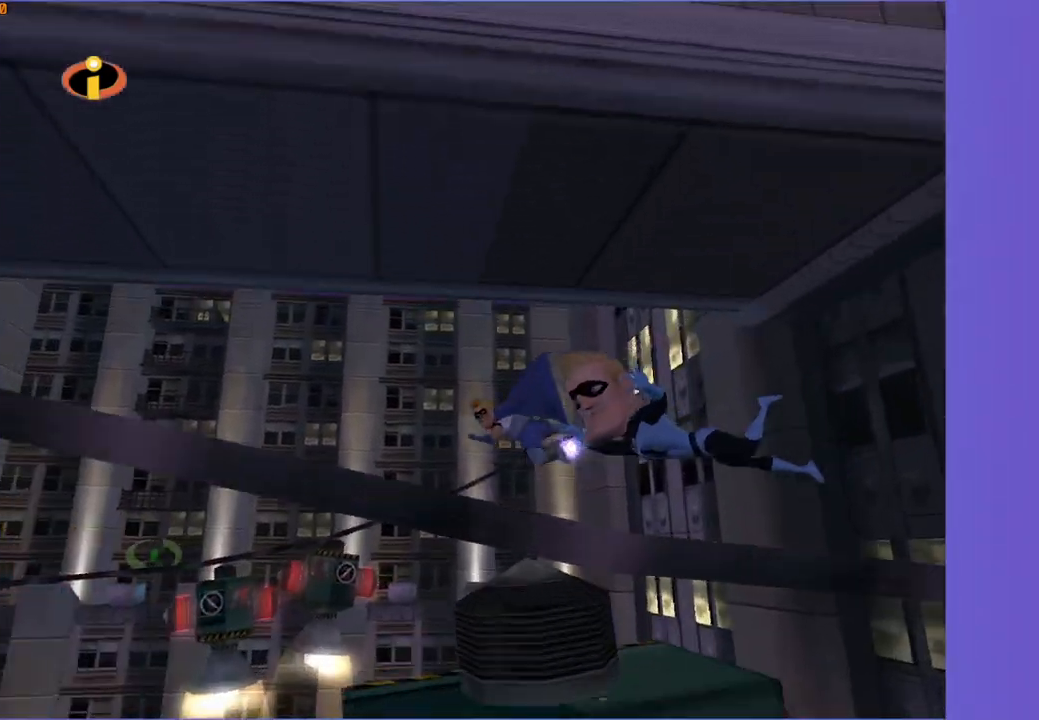
{"buttons": [], "left_stick": "left", "right_stick": "center", "events": [[150, "left_stick", "left"]]}
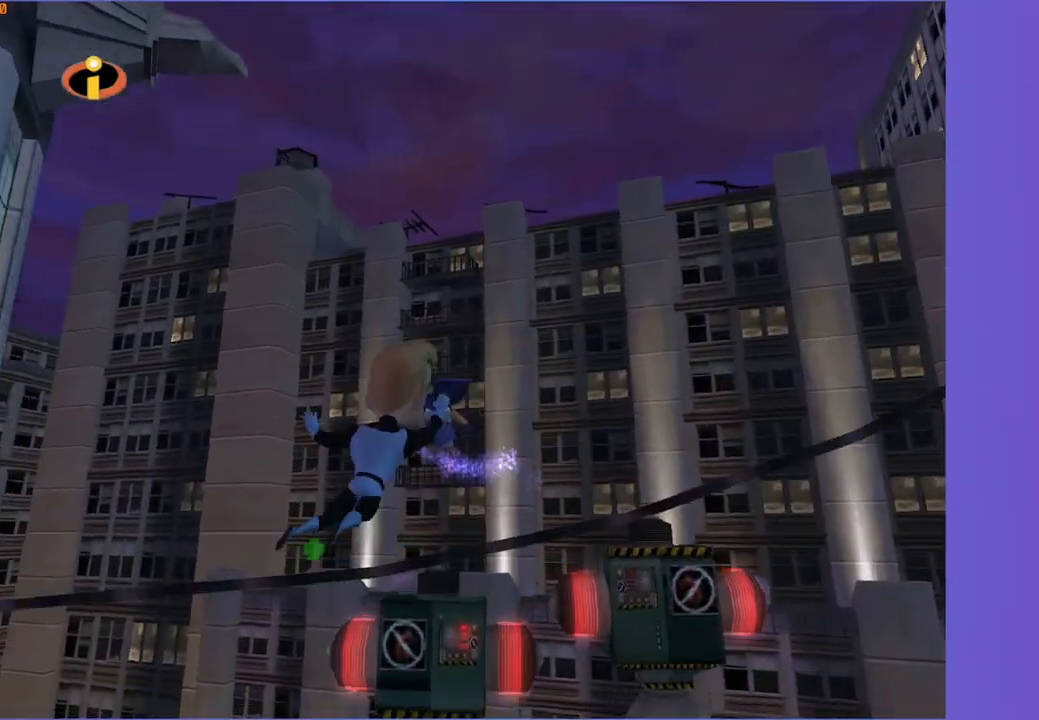
{"buttons": [], "left_stick": "center", "right_stick": "center", "events": [[267, "left_stick", "center"]]}
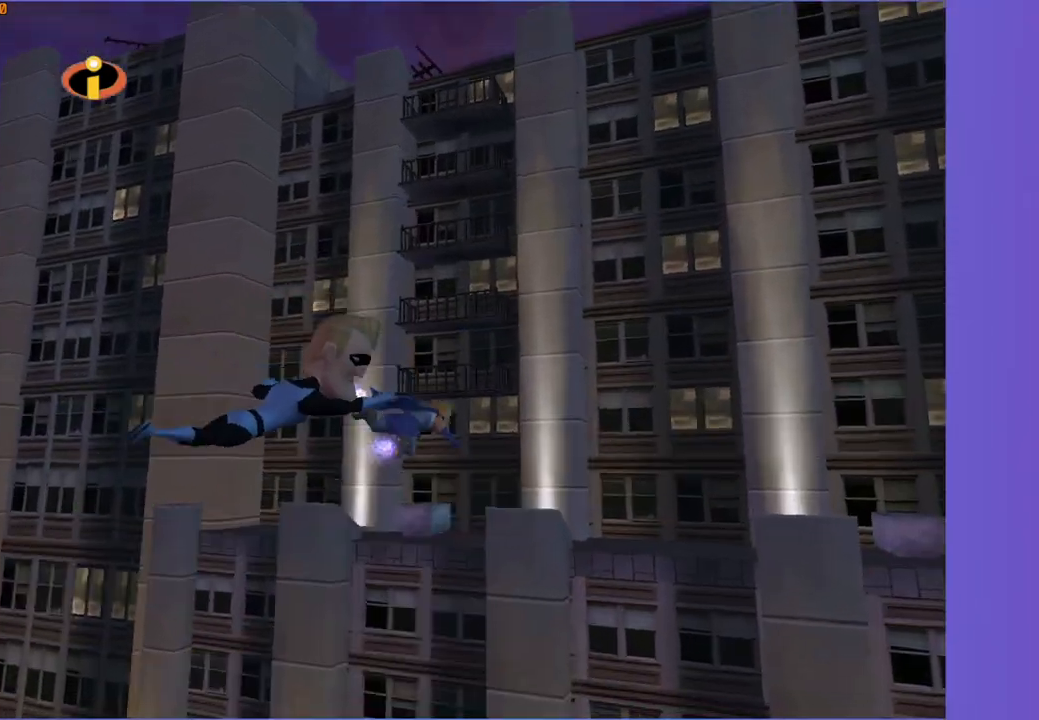
{"buttons": [], "left_stick": "center", "right_stick": "center", "events": []}
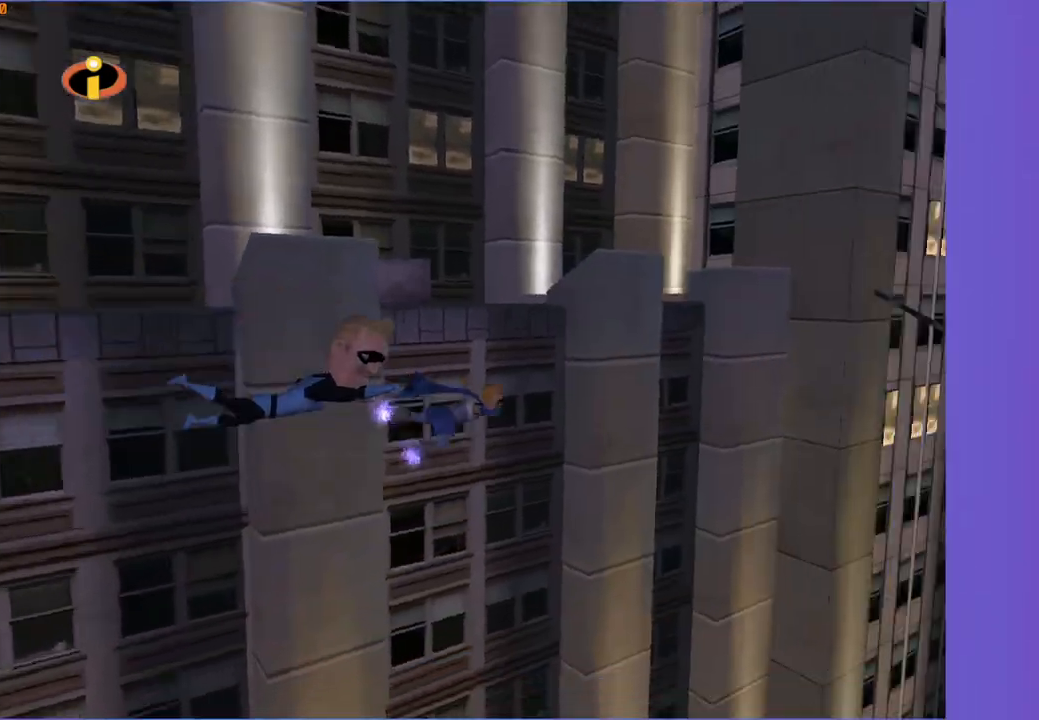
{"buttons": [], "left_stick": "down-right", "right_stick": "center", "events": [[500, "left_stick", "down-right"]]}
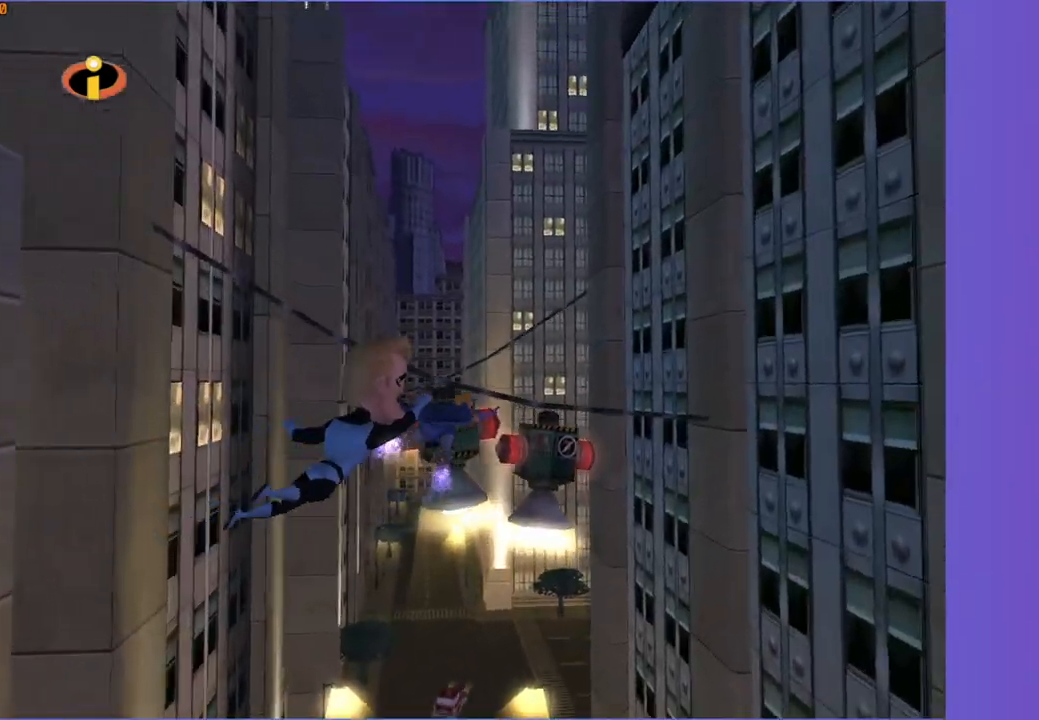
{"buttons": [], "left_stick": "center", "right_stick": "center", "events": [[117, "left_stick", "right"], [450, "left_stick", "center"]]}
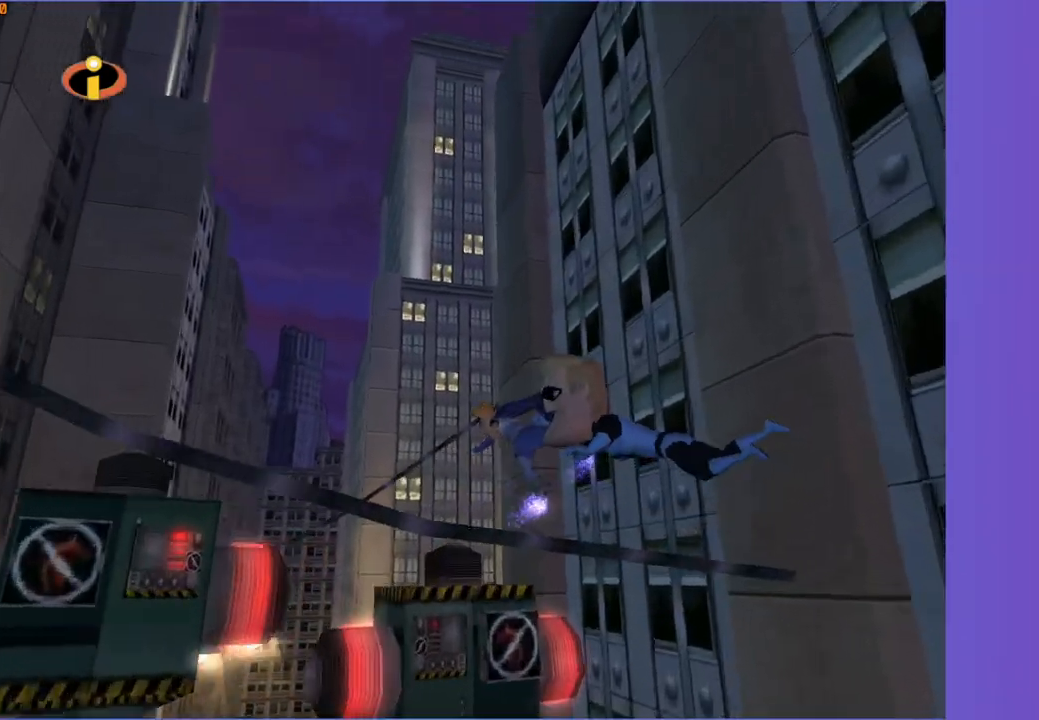
{"buttons": [], "left_stick": "left", "right_stick": "center", "events": [[500, "left_stick", "left"]]}
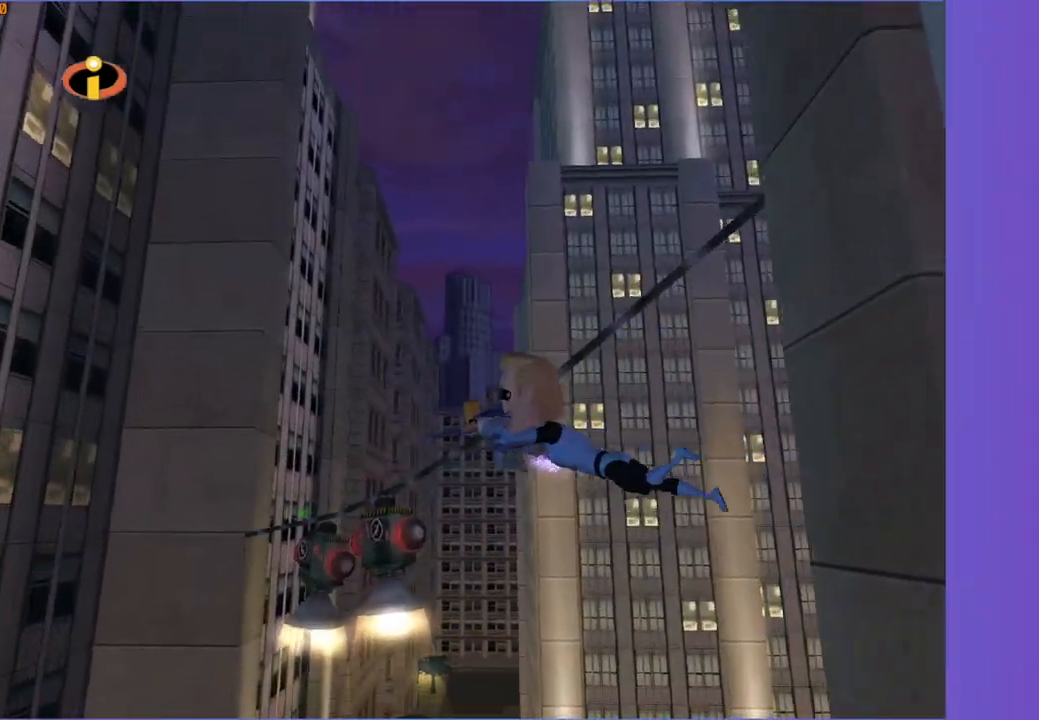
{"buttons": [], "left_stick": "left", "right_stick": "center", "events": []}
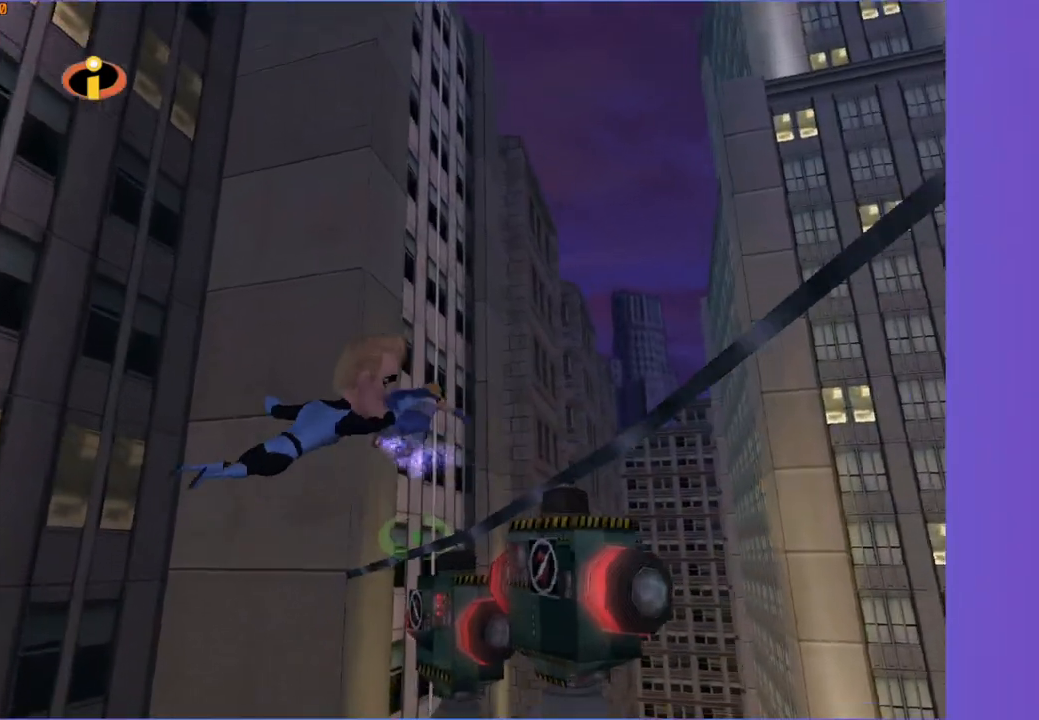
{"buttons": [], "left_stick": "center", "right_stick": "center", "events": [[217, "left_stick", "center"]]}
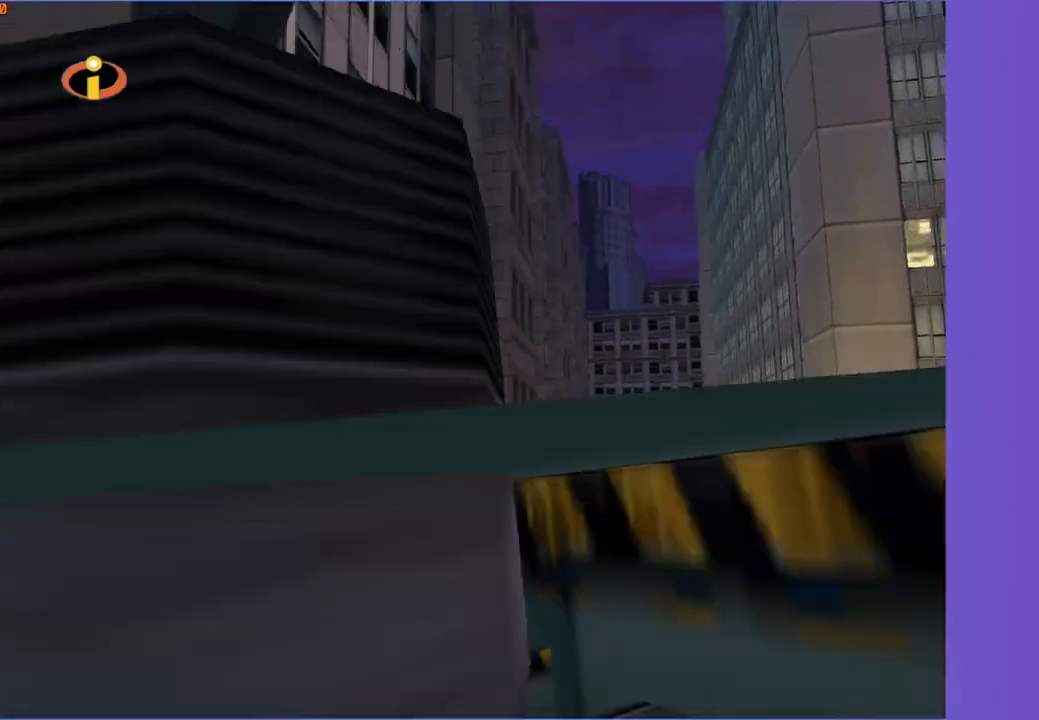
{"buttons": [], "left_stick": "center", "right_stick": "center", "events": []}
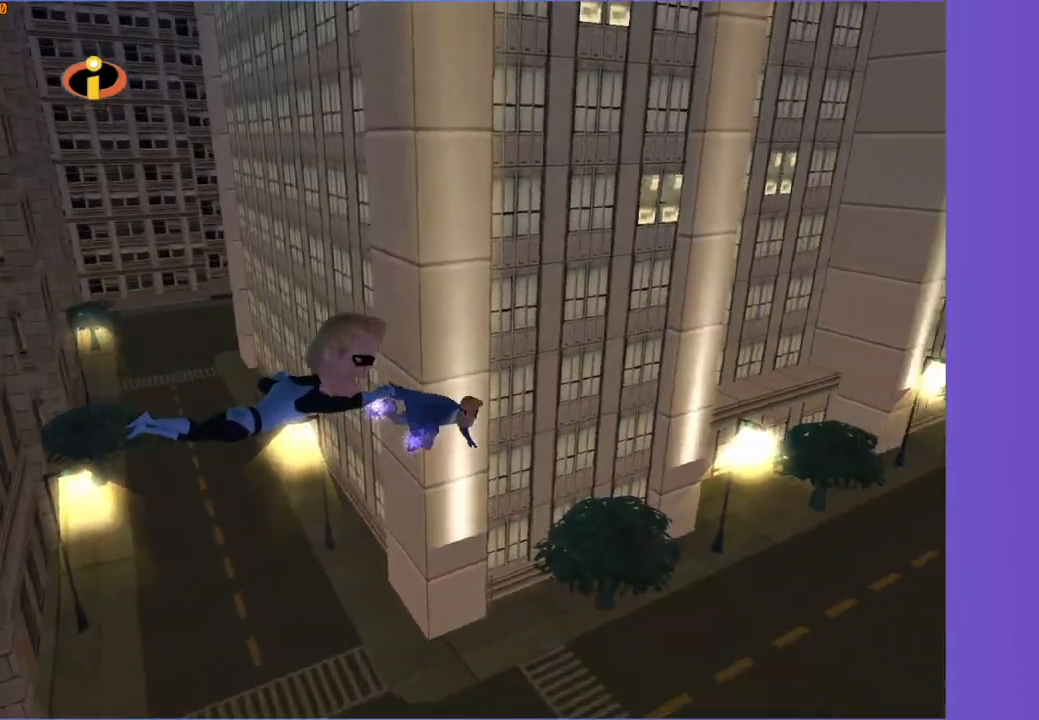
{"buttons": [], "left_stick": "center", "right_stick": "center", "events": []}
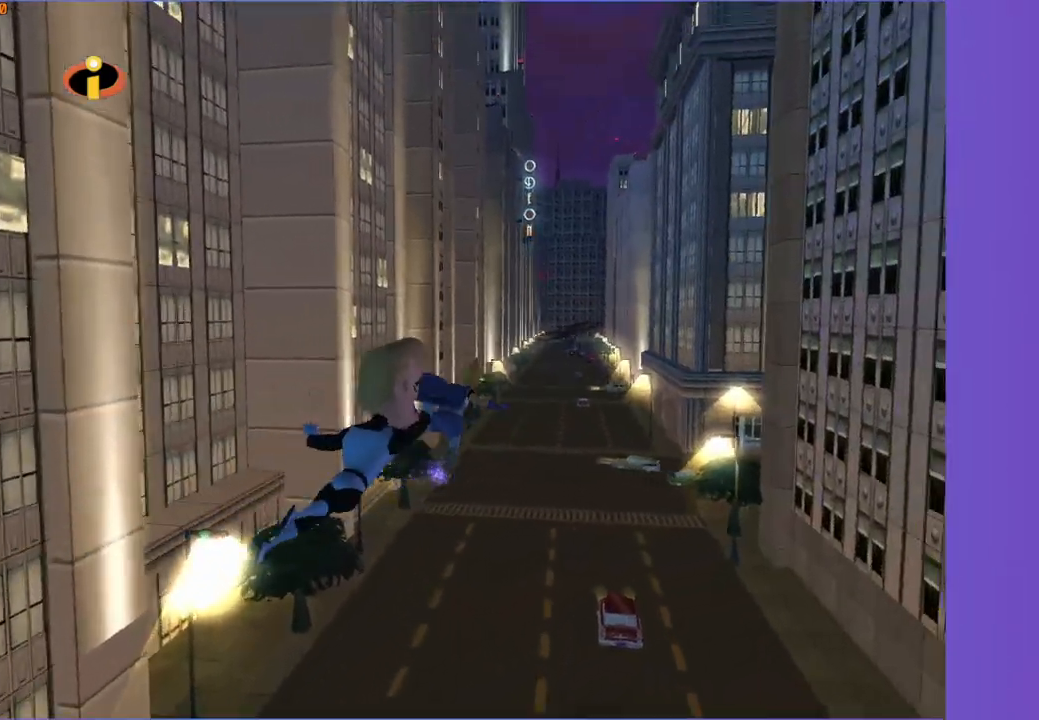
{"buttons": [], "left_stick": "center", "right_stick": "center", "events": []}
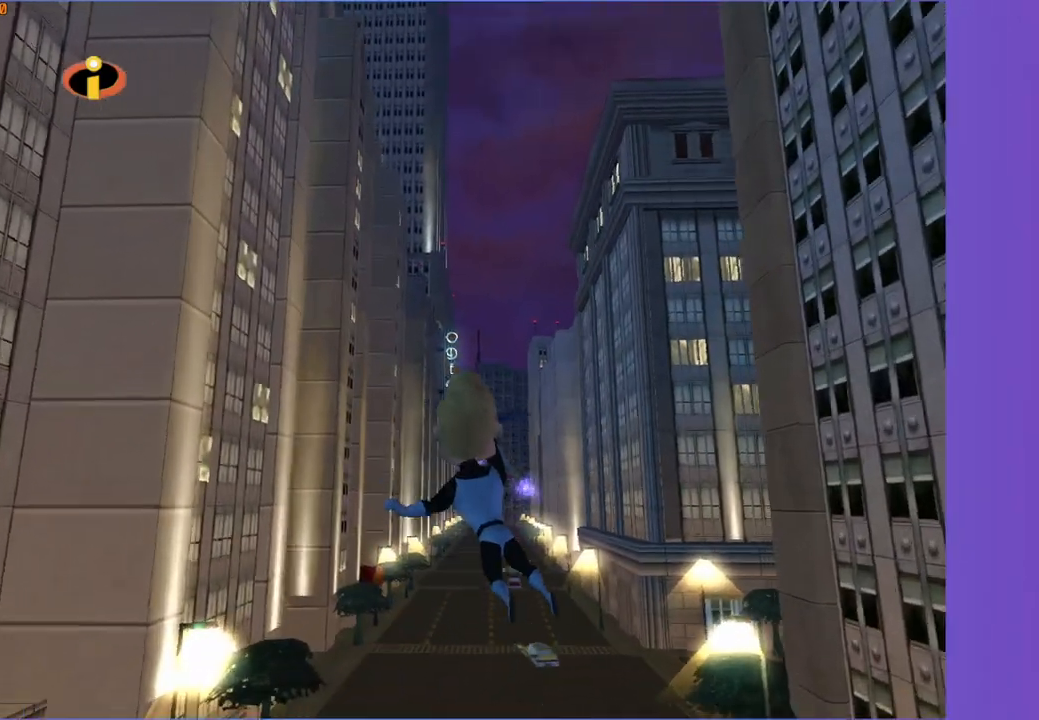
{"buttons": [], "left_stick": "center", "right_stick": "center", "events": []}
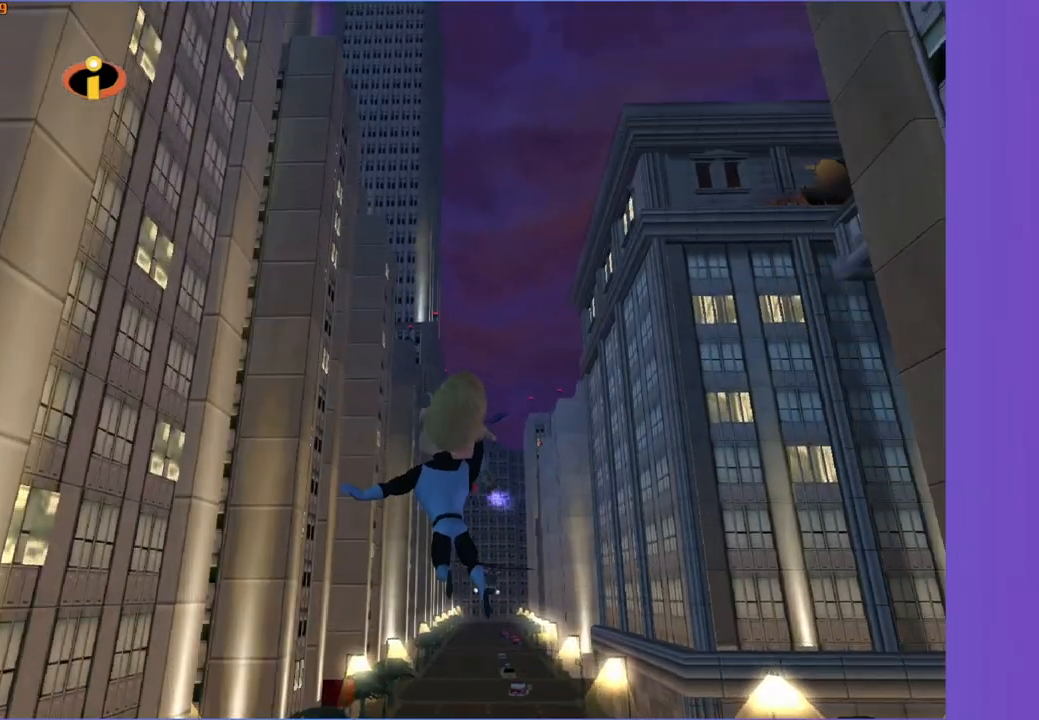
{"buttons": [], "left_stick": "center", "right_stick": "center", "events": []}
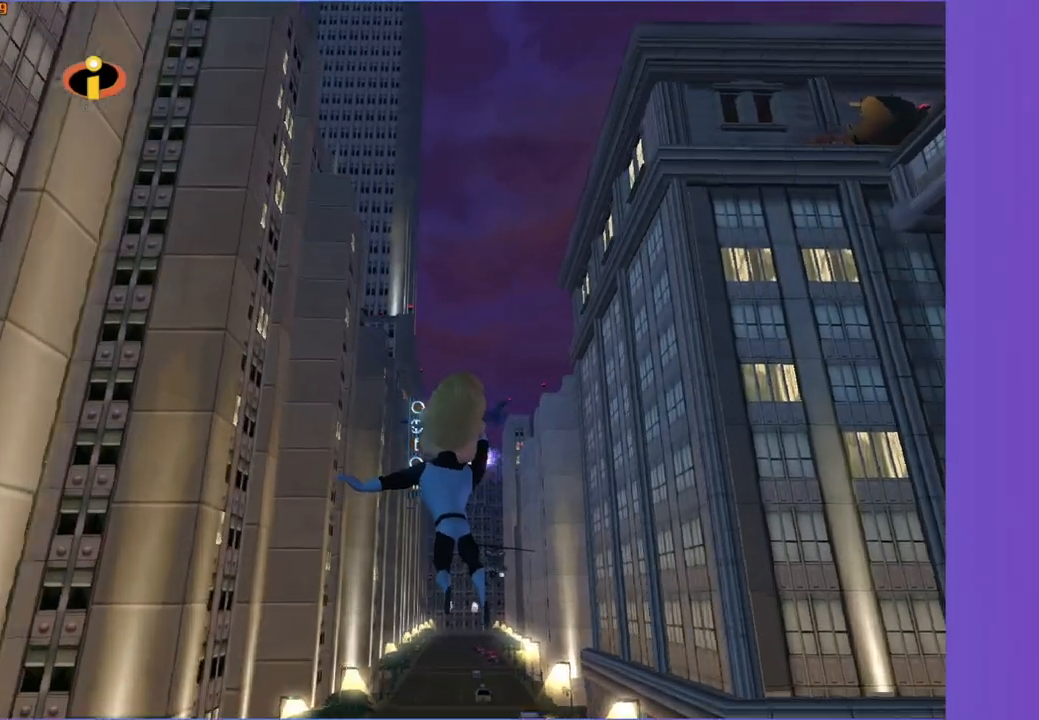
{"buttons": [], "left_stick": "left", "right_stick": "center", "events": [[450, "left_stick", "left"]]}
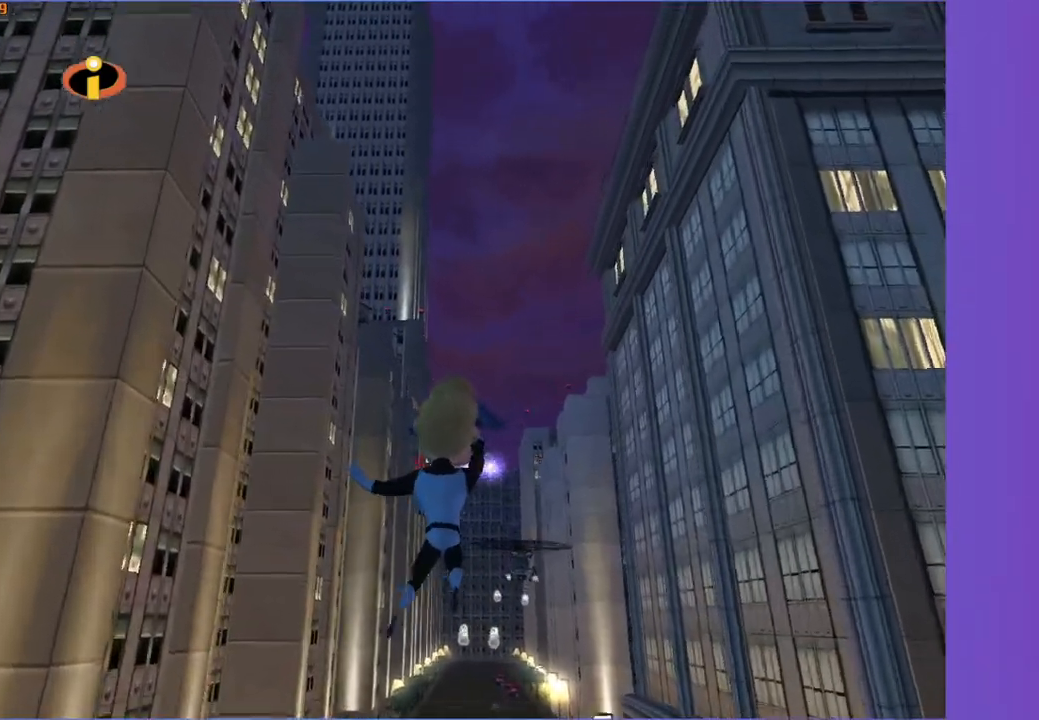
{"buttons": [], "left_stick": "left", "right_stick": "center", "events": []}
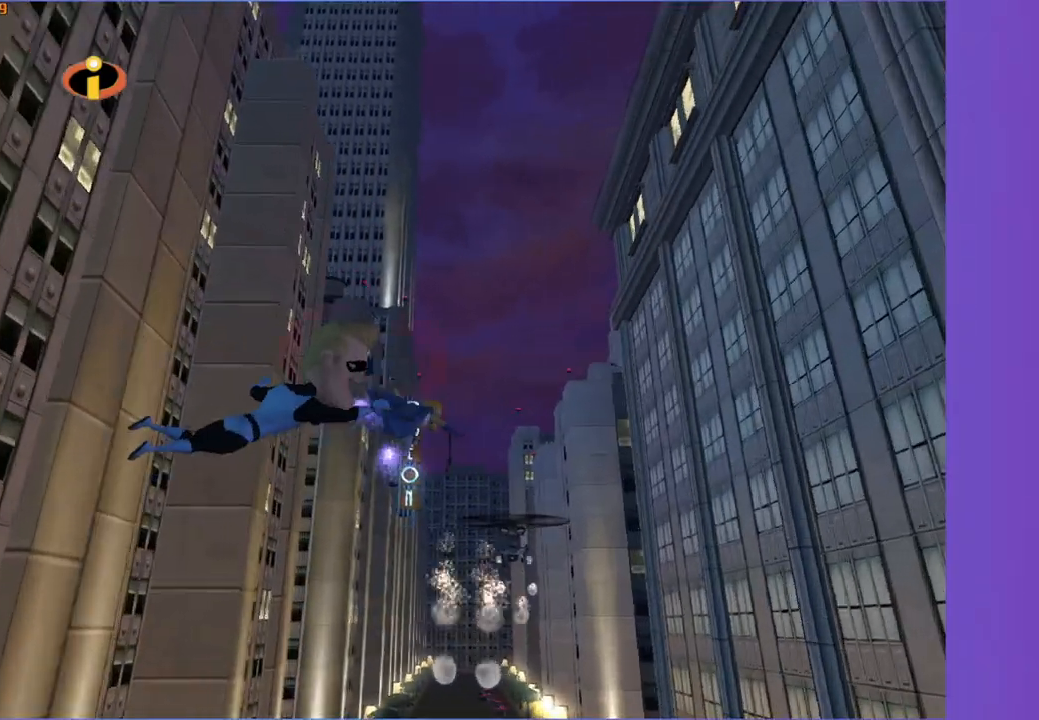
{"buttons": [], "left_stick": "center", "right_stick": "center", "events": [[400, "left_stick", "center"]]}